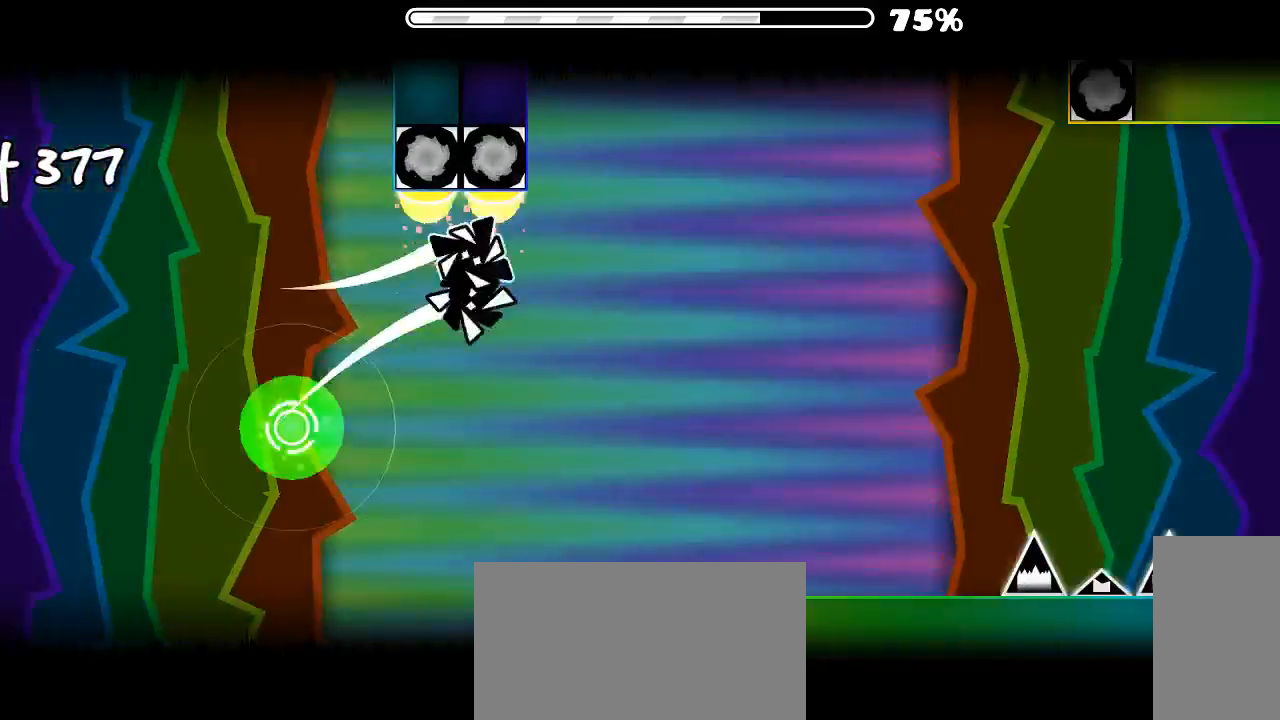
Gameplay with keyboard and mouse; each line is a JSON object with the keys and mouse buttons held at the frame after it. "events" lists presses ("down") and releases ("up") of "x", "z", "mouse_left", "mouse_wheel", "mouse_right", "mouse_mb4" and "mouse_mb5" between this image and that frame as [ms after this image, input, new state], when the widget could be followed in between. "mouse_left", "mouse_wheel", "mouse_right", "mouse_mb4", "mouse_mb5" = the "left", "wheel", "right", "mb4", "mb5" buttons of the "mouse" list. No other keys are recorded. "wheel" means that the mouse wheel is clicked or scrolled. Mouse movement is not recorded.
{"keys": [], "mouse": [], "events": [[133, "mouse_left", "up"], [366, "mouse_left", "down"], [500, "mouse_left", "up"]]}
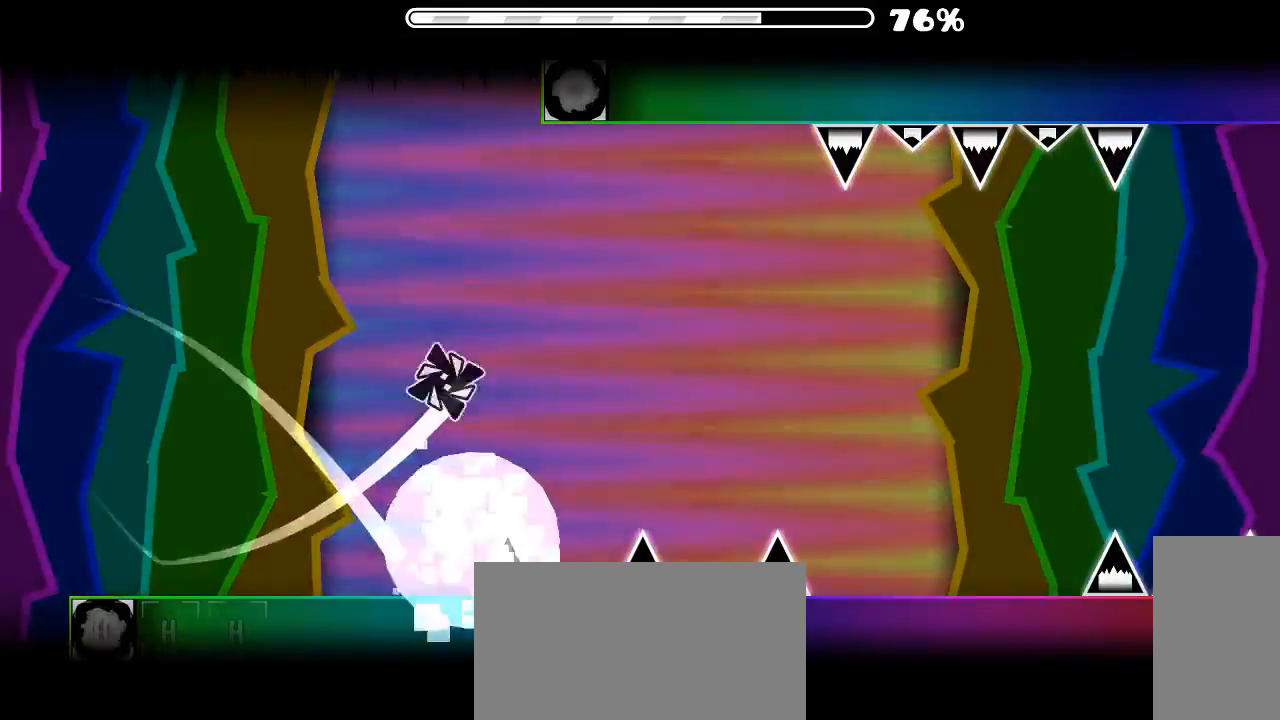
{"keys": [], "mouse": [], "events": []}
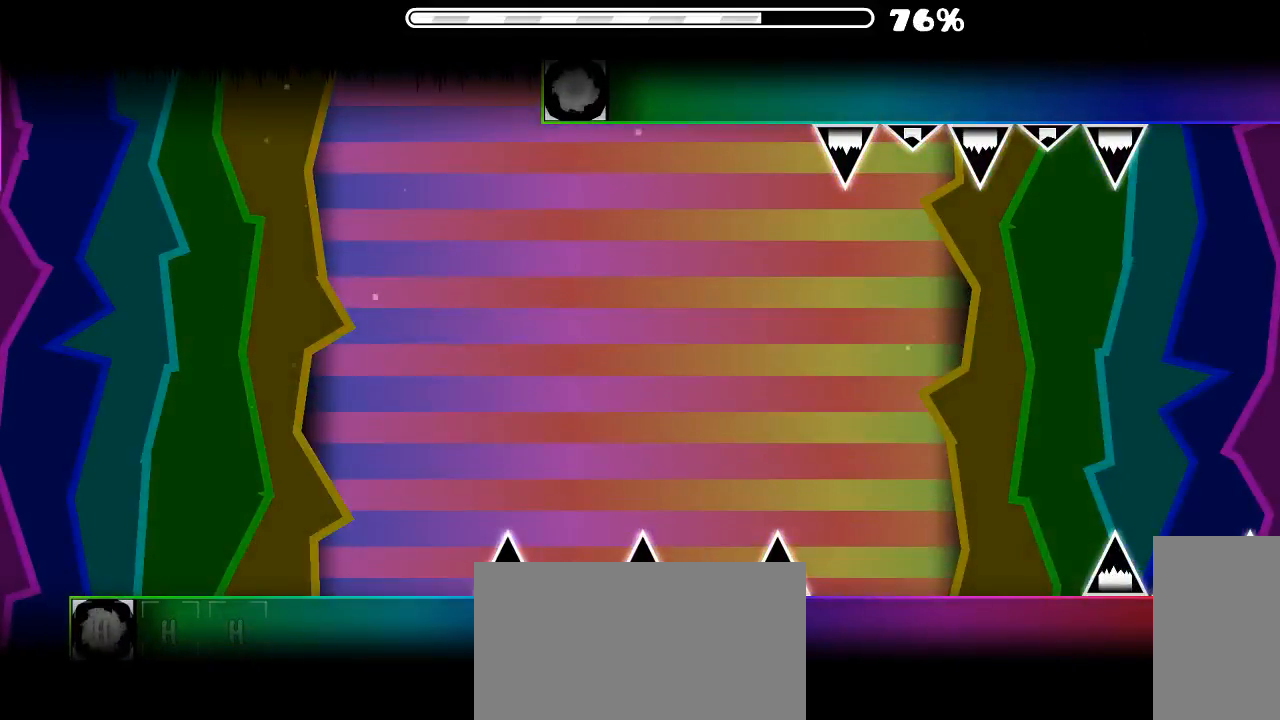
{"keys": [], "mouse": [], "events": []}
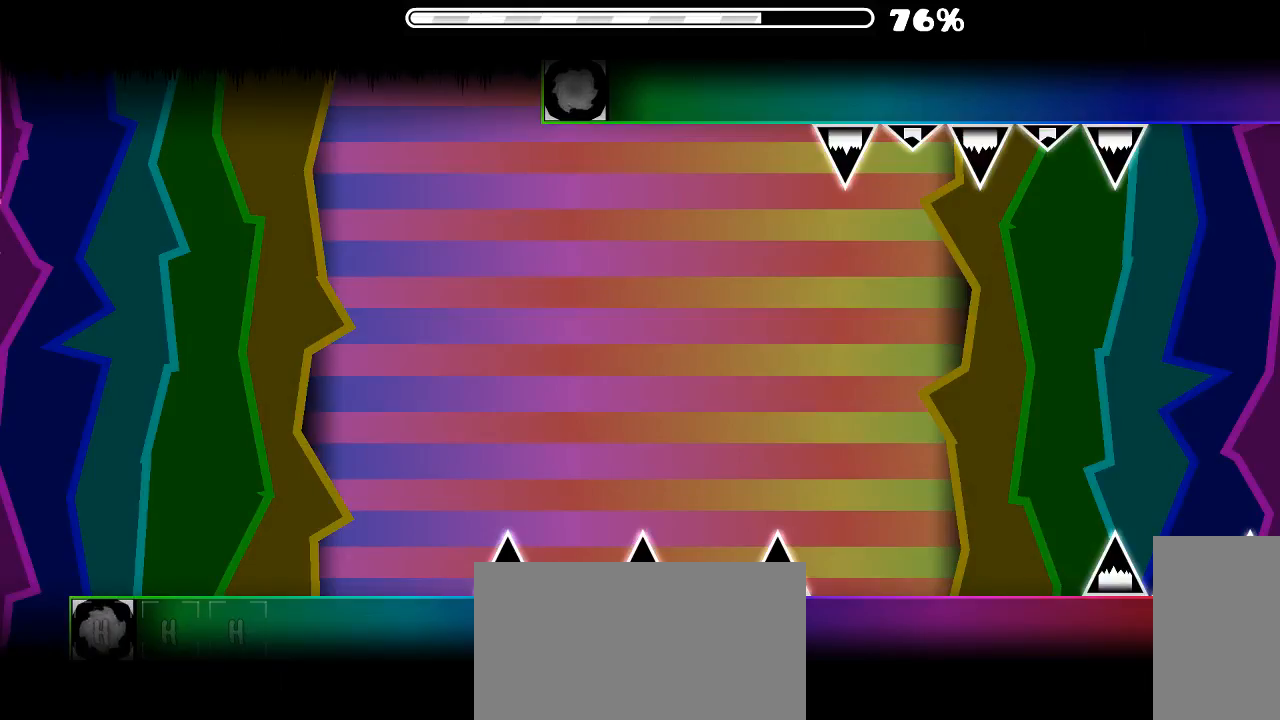
{"keys": [], "mouse": ["left"], "events": [[300, "mouse_left", "down"], [433, "mouse_left", "up"], [500, "mouse_left", "down"]]}
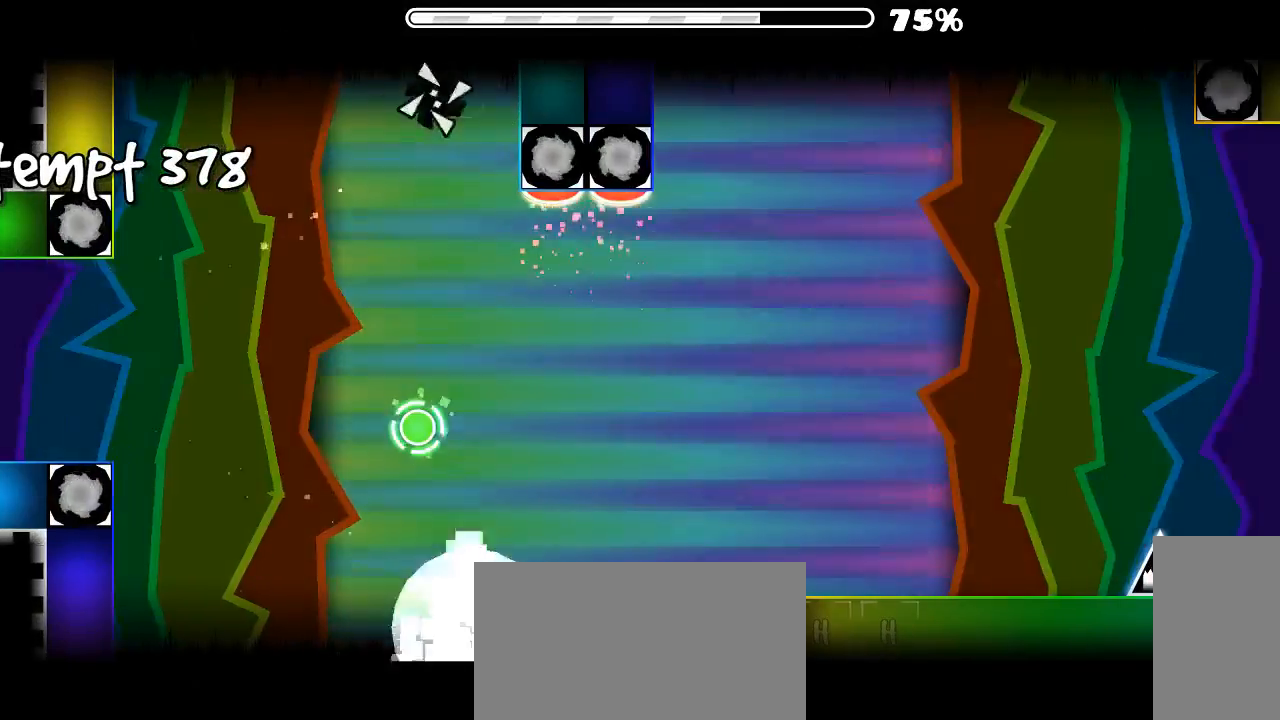
{"keys": [], "mouse": [], "events": [[100, "mouse_left", "up"]]}
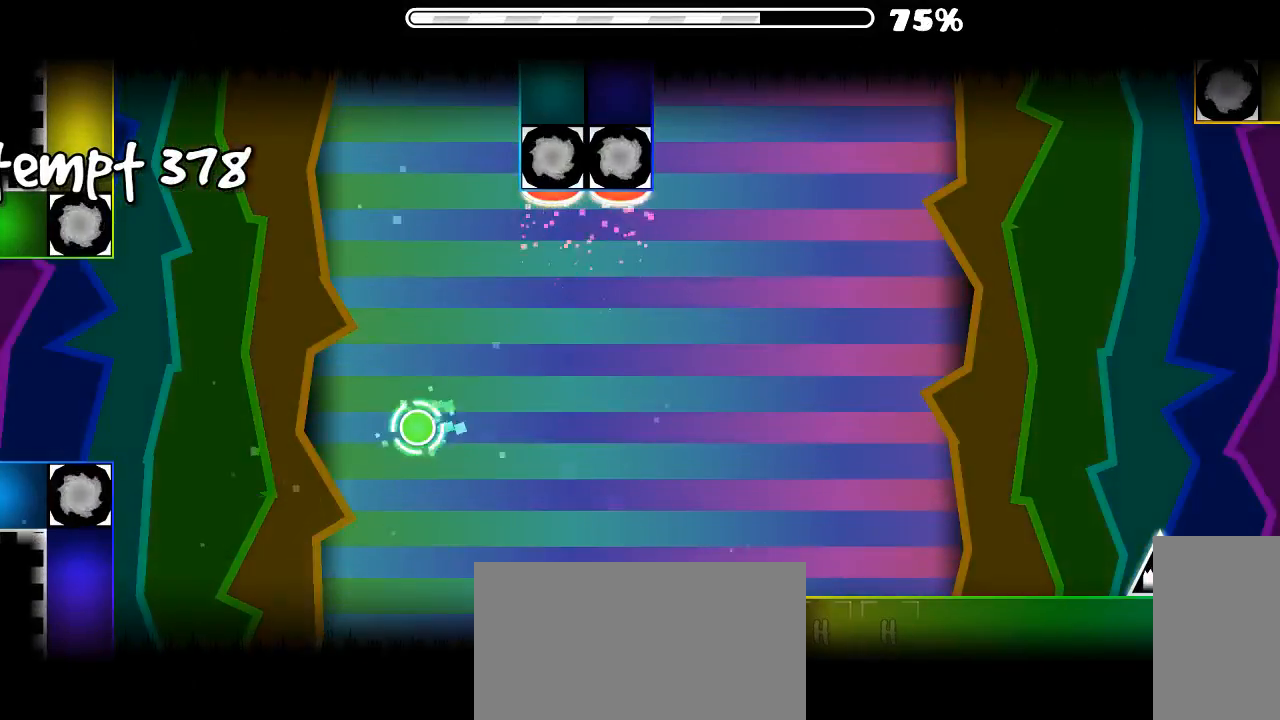
{"keys": [], "mouse": [], "events": []}
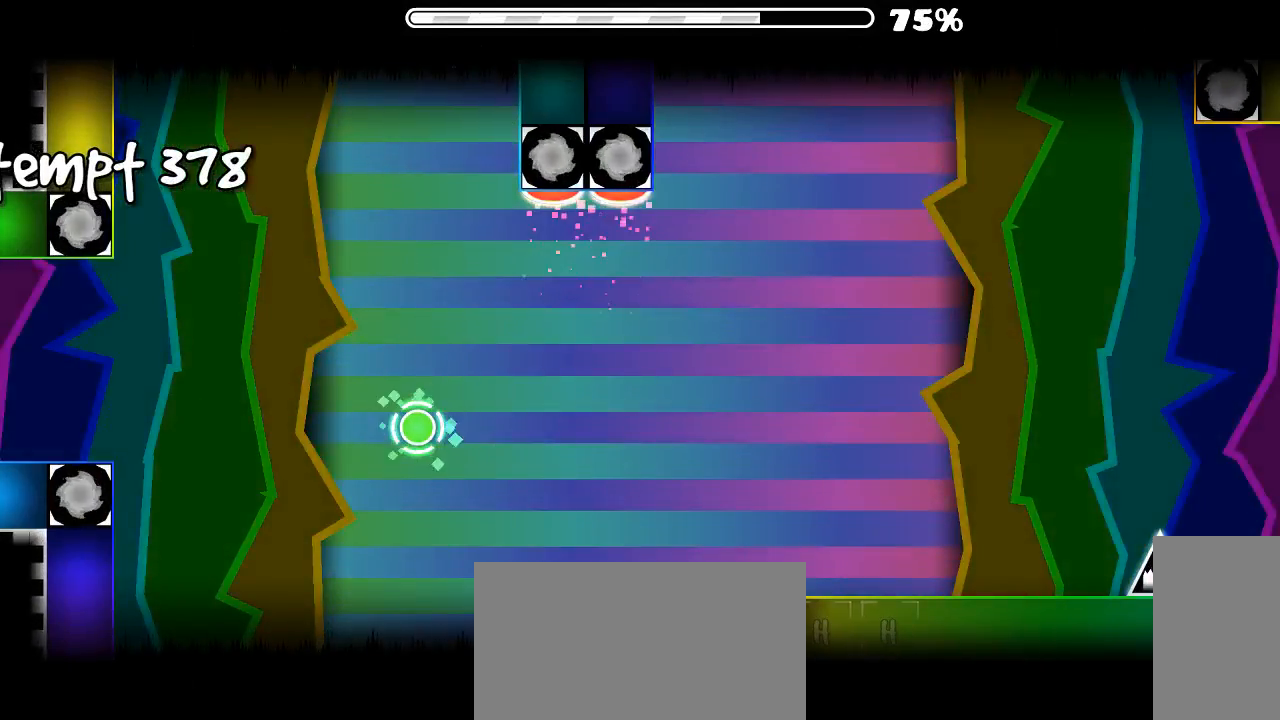
{"keys": [], "mouse": ["left"], "events": [[33, "mouse_left", "down"], [166, "mouse_left", "up"], [500, "mouse_left", "down"]]}
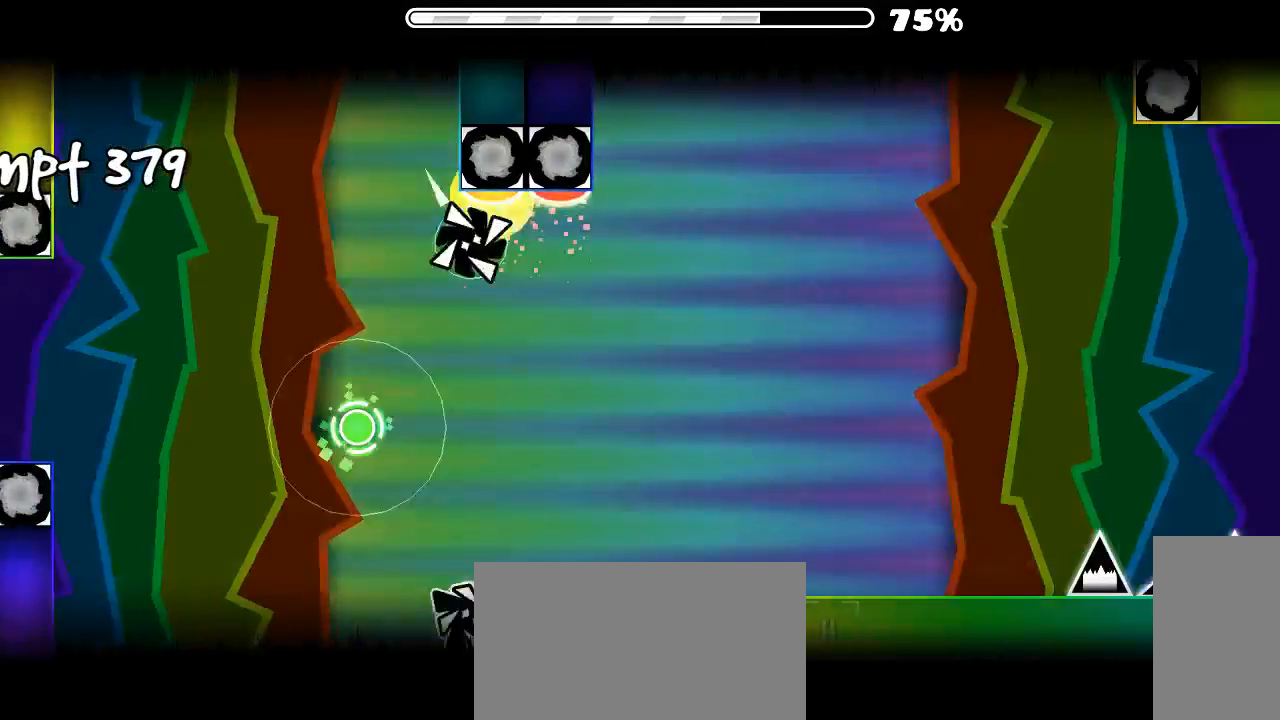
{"keys": [], "mouse": [], "events": [[133, "mouse_left", "up"]]}
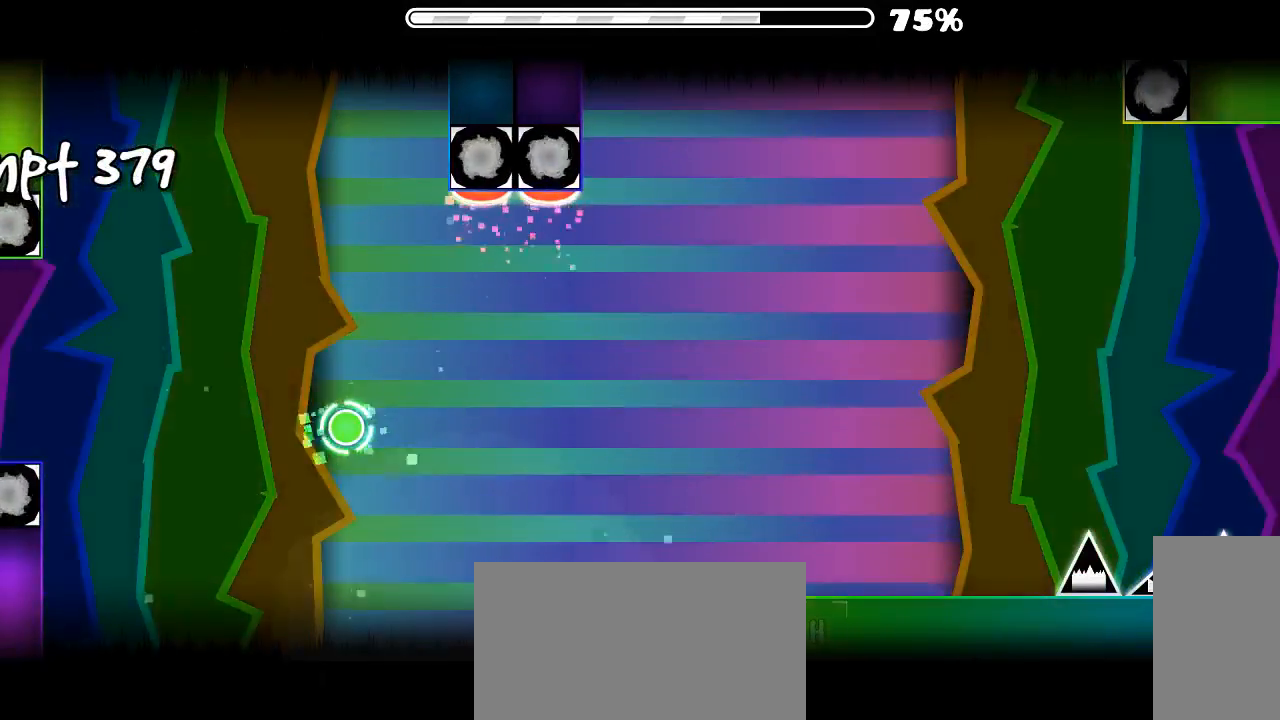
{"keys": [], "mouse": [], "events": []}
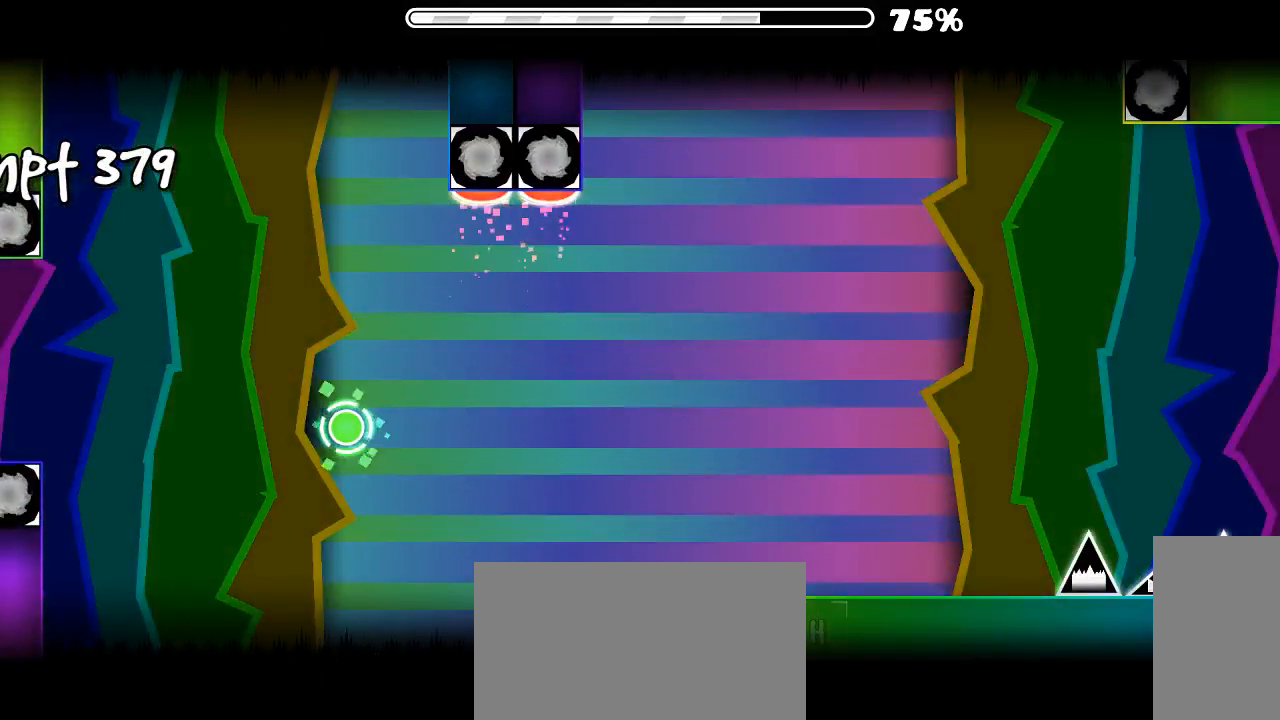
{"keys": [], "mouse": ["left"], "events": [[133, "mouse_left", "down"], [333, "mouse_left", "up"], [466, "mouse_left", "down"]]}
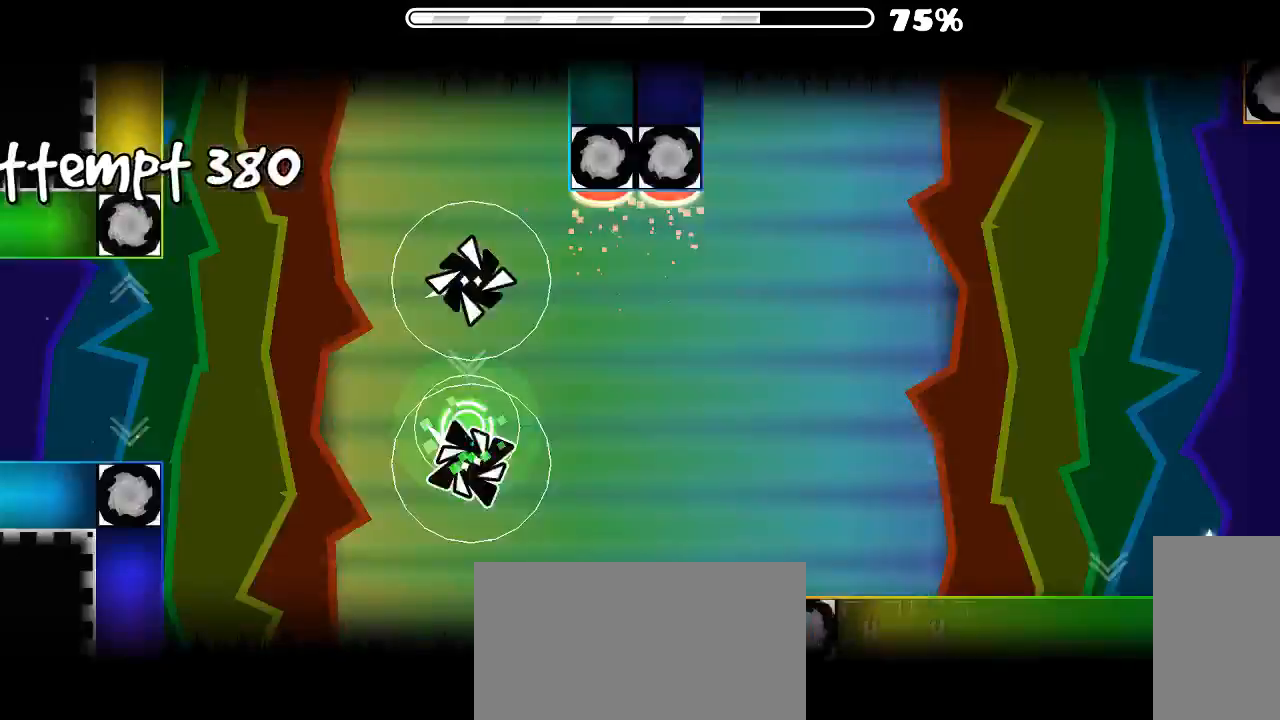
{"keys": [], "mouse": [], "events": [[66, "mouse_left", "up"], [100, "mouse_left", "down"], [200, "mouse_left", "up"], [233, "mouse_left", "down"], [366, "mouse_left", "up"], [400, "mouse_left", "down"], [466, "mouse_left", "up"]]}
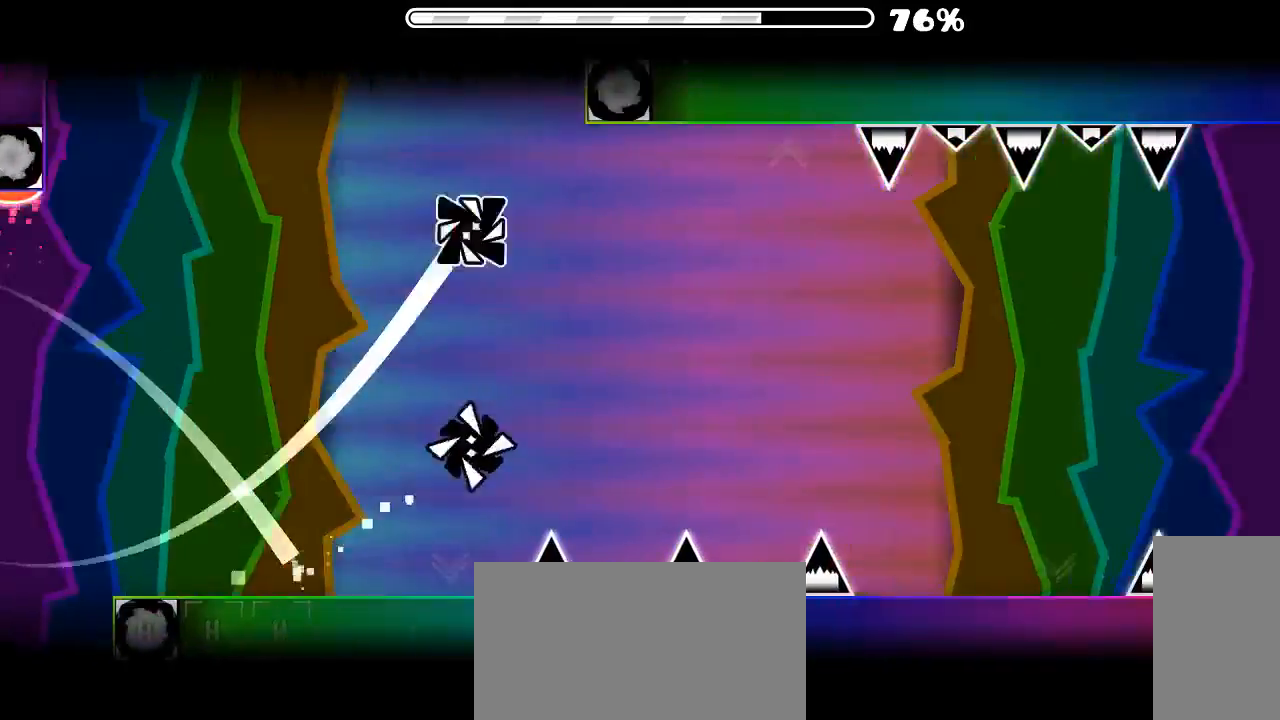
{"keys": [], "mouse": [], "events": [[66, "mouse_left", "down"], [100, "mouse_left", "up"], [200, "mouse_left", "down"], [300, "mouse_left", "up"]]}
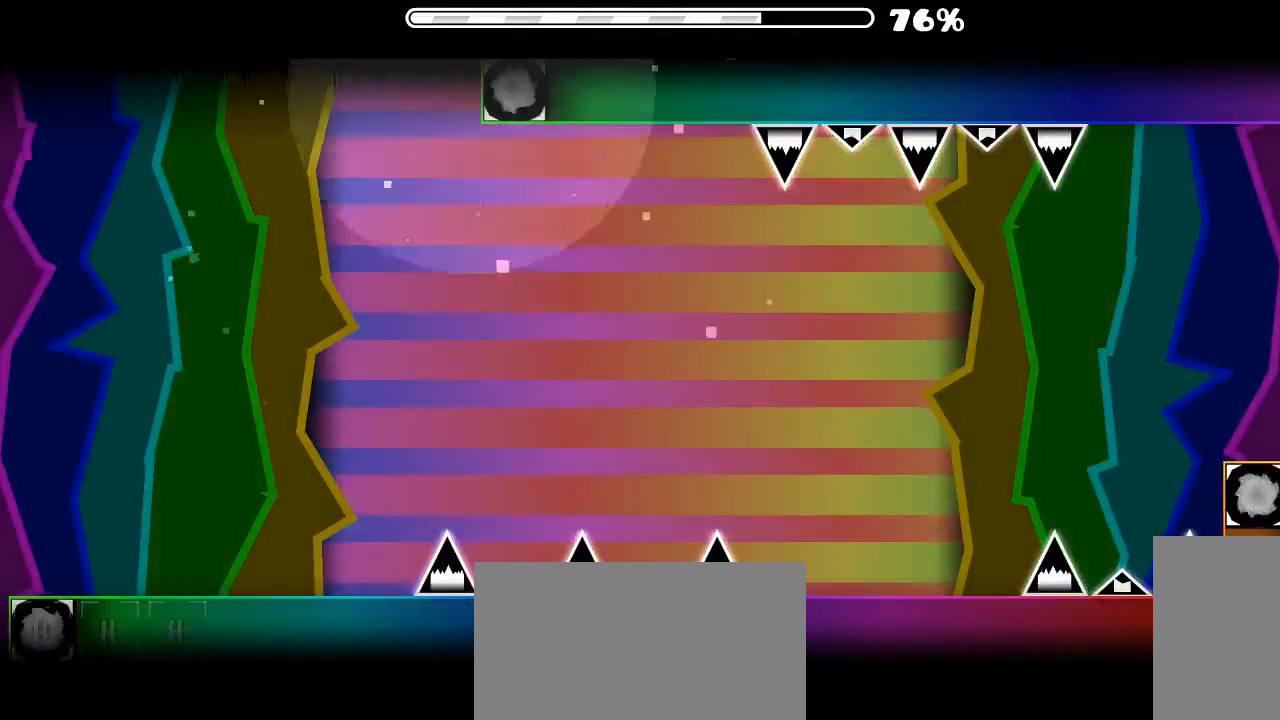
{"keys": [], "mouse": [], "events": []}
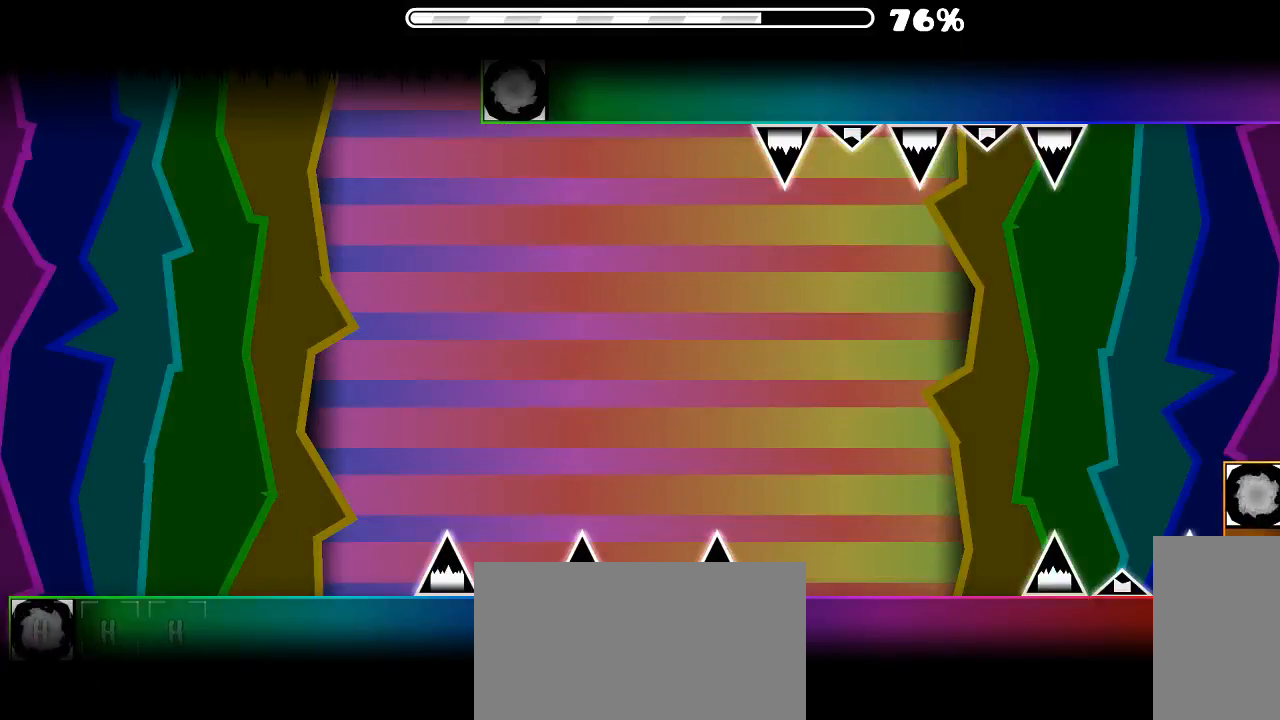
{"keys": [], "mouse": ["left"], "events": [[433, "mouse_left", "down"]]}
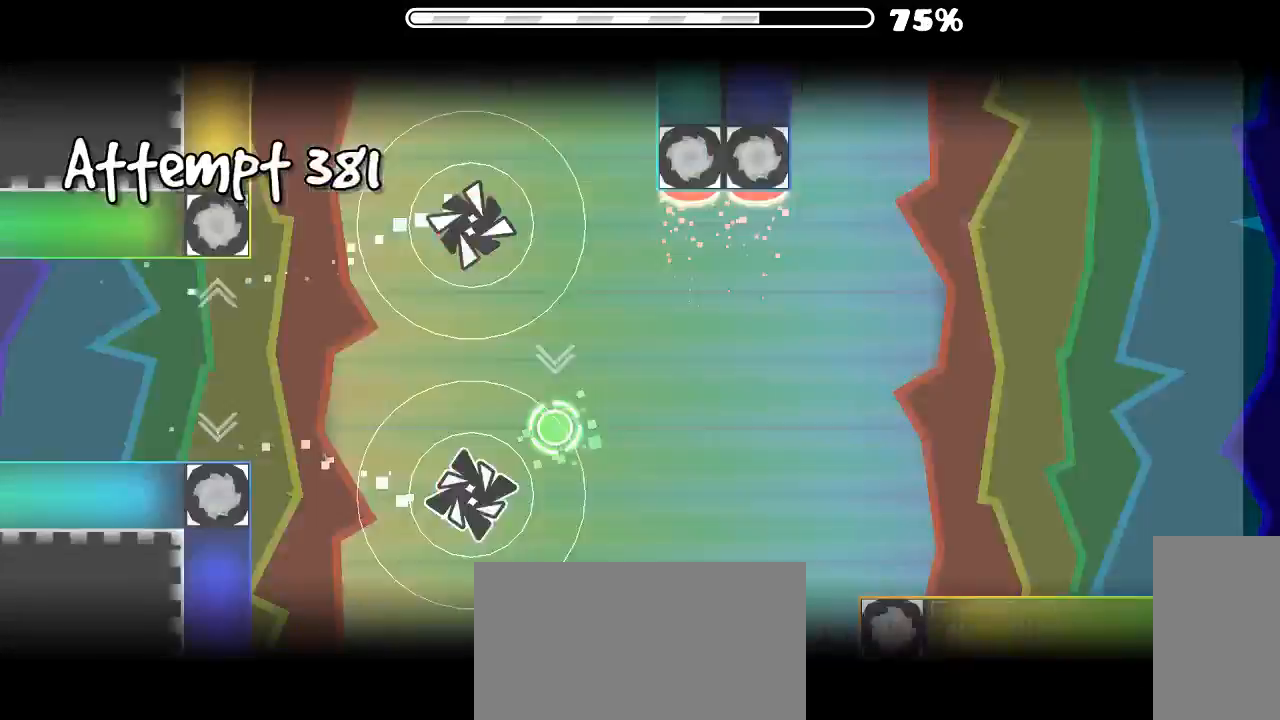
{"keys": [], "mouse": [], "events": [[33, "mouse_left", "up"]]}
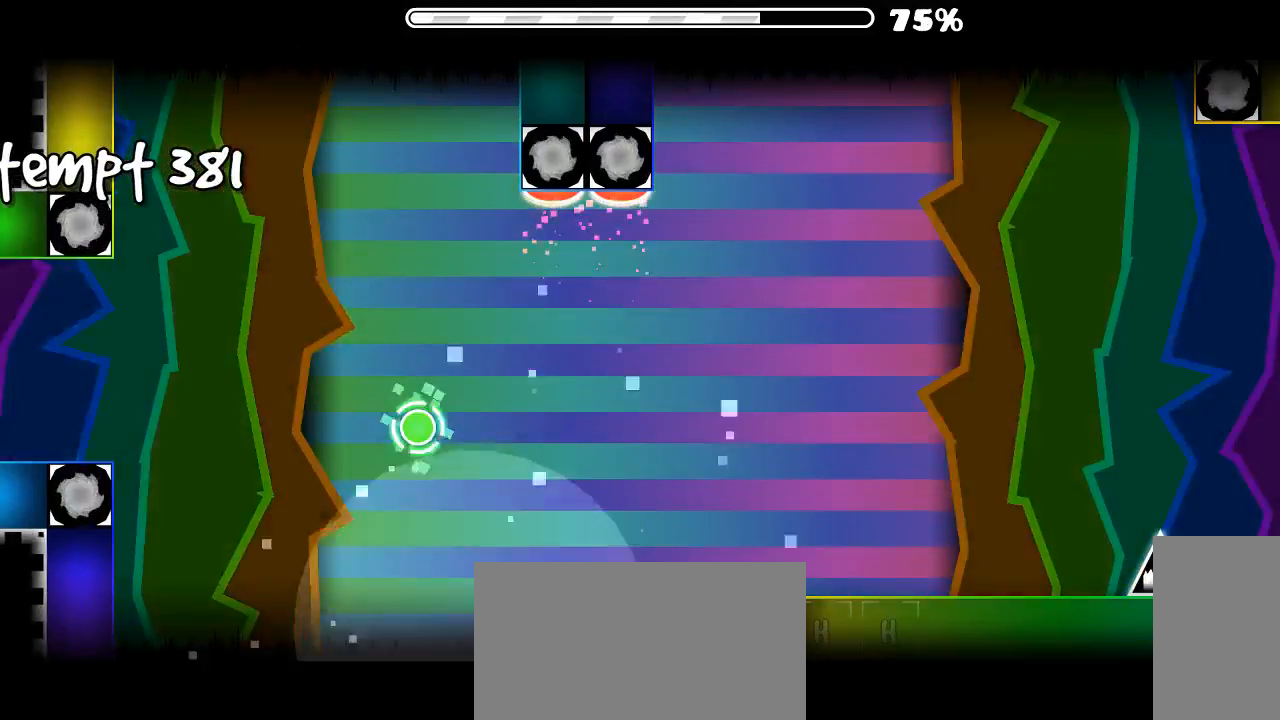
{"keys": [], "mouse": [], "events": []}
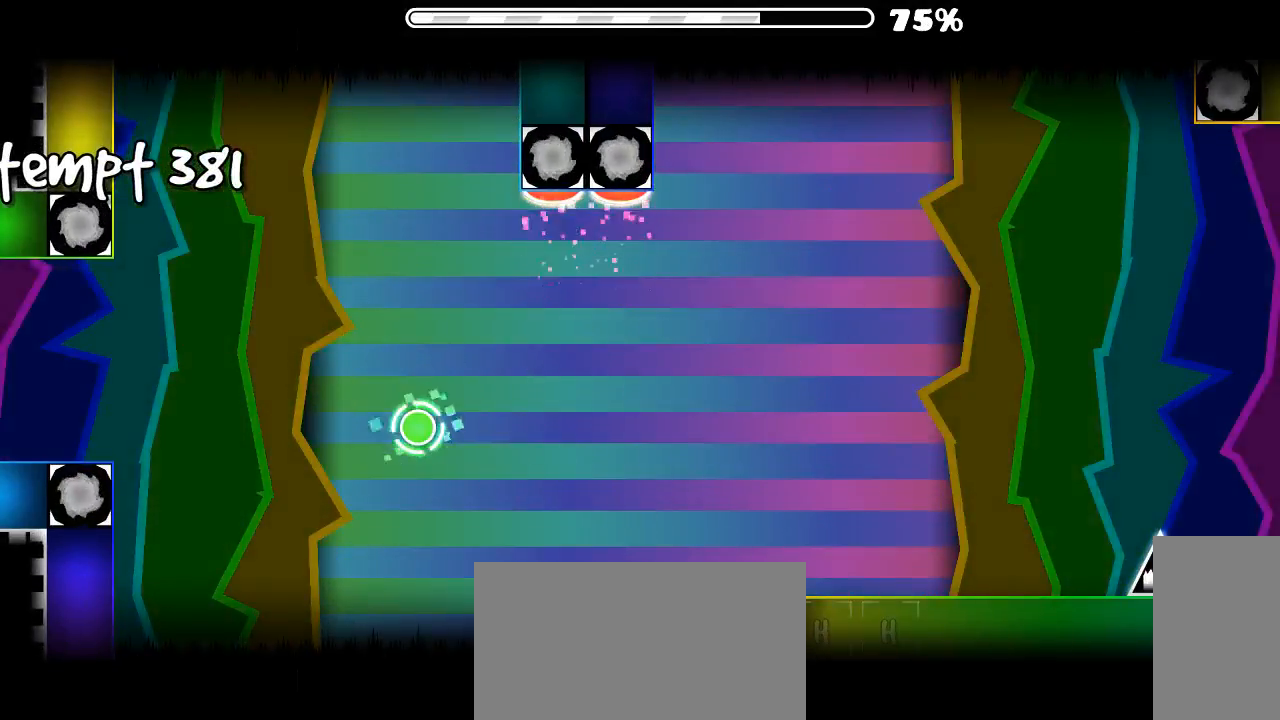
{"keys": [], "mouse": [], "events": [[200, "mouse_left", "down"], [300, "mouse_left", "up"]]}
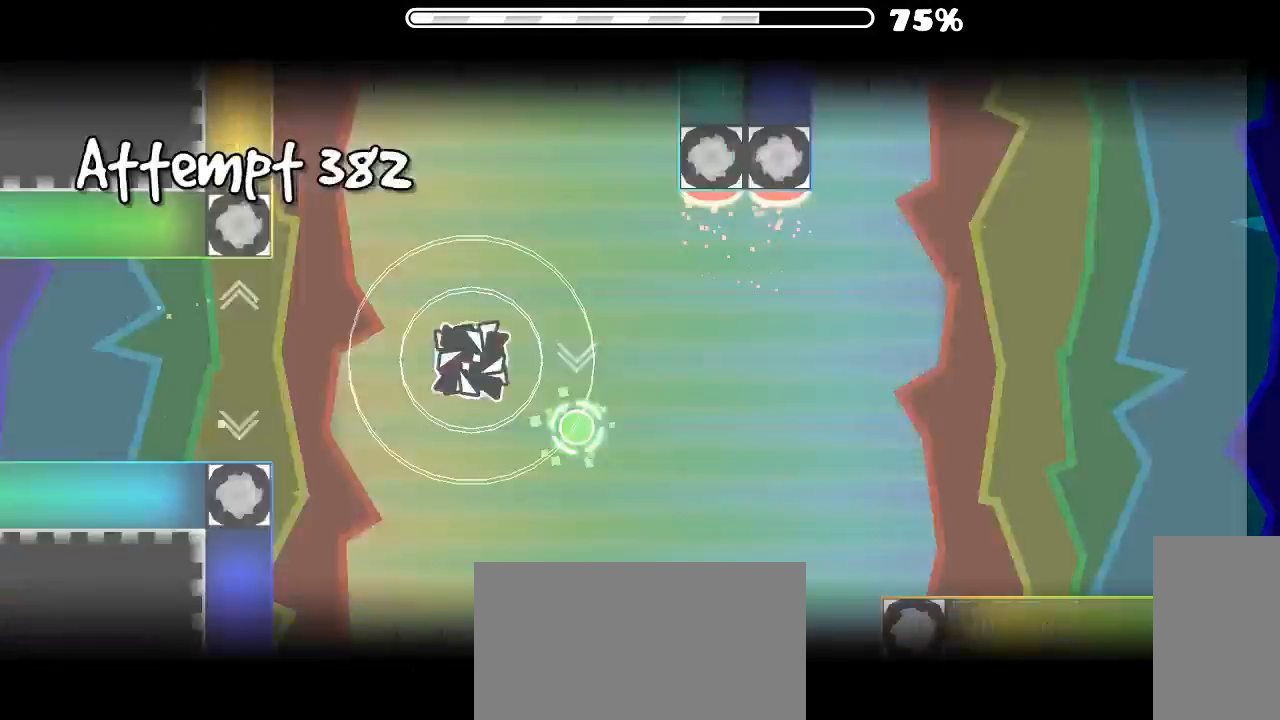
{"keys": [], "mouse": [], "events": []}
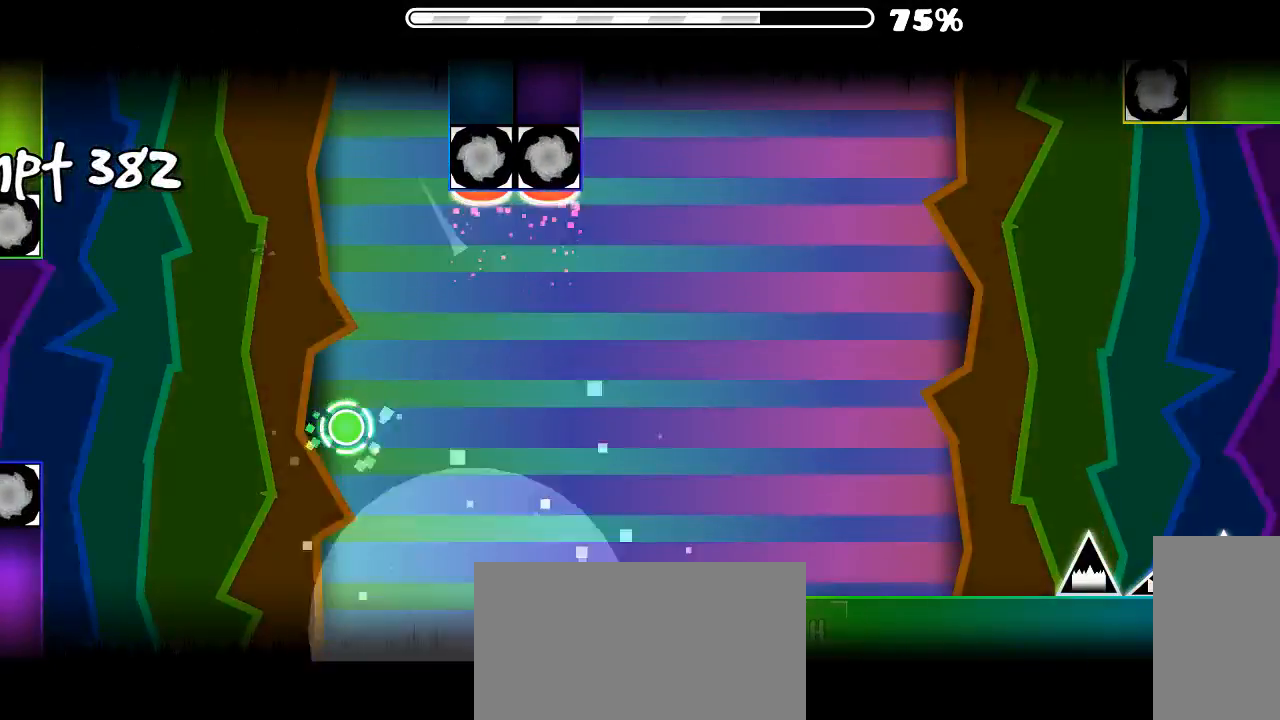
{"keys": [], "mouse": [], "events": []}
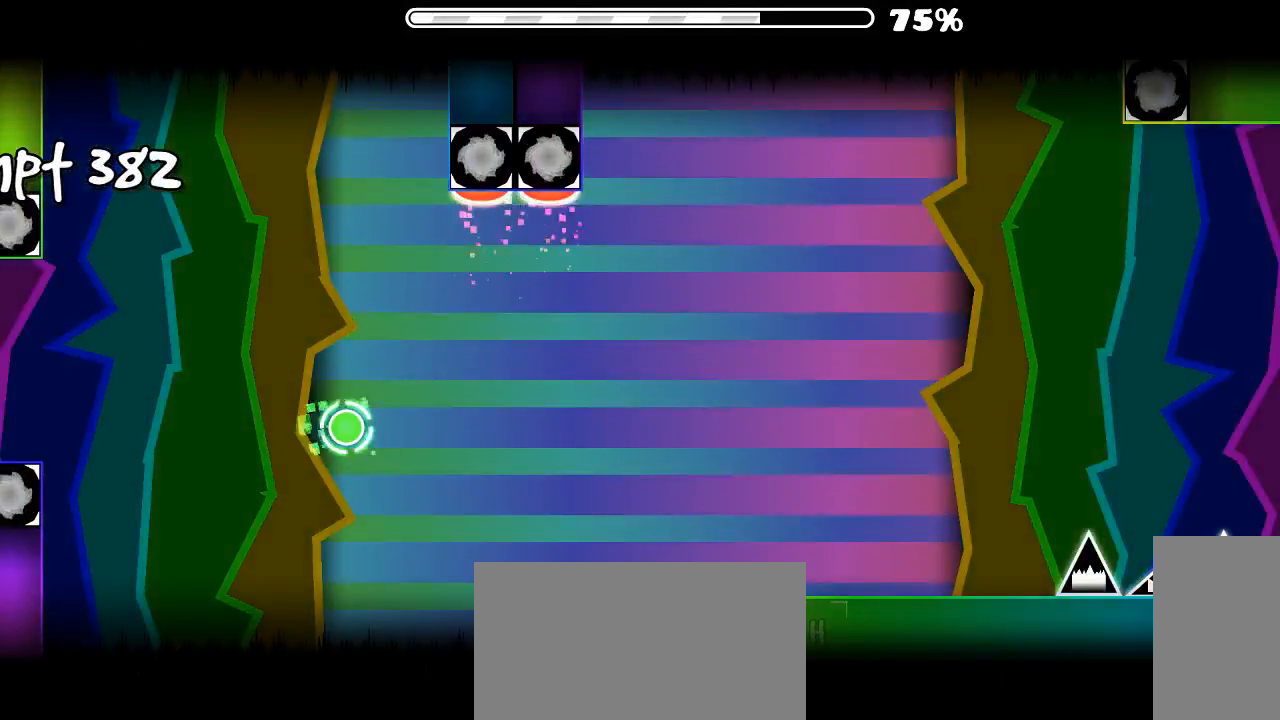
{"keys": [], "mouse": [], "events": []}
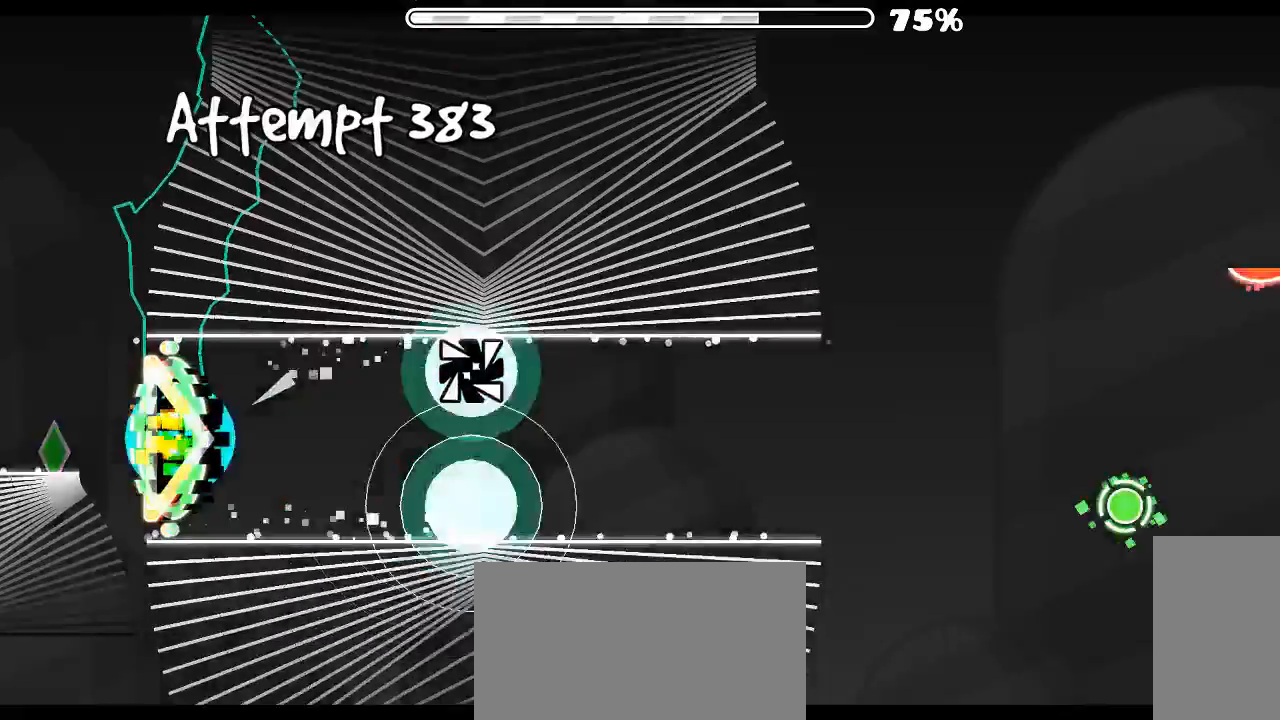
{"keys": [], "mouse": [], "events": [[200, "mouse_left", "down"], [266, "mouse_left", "up"]]}
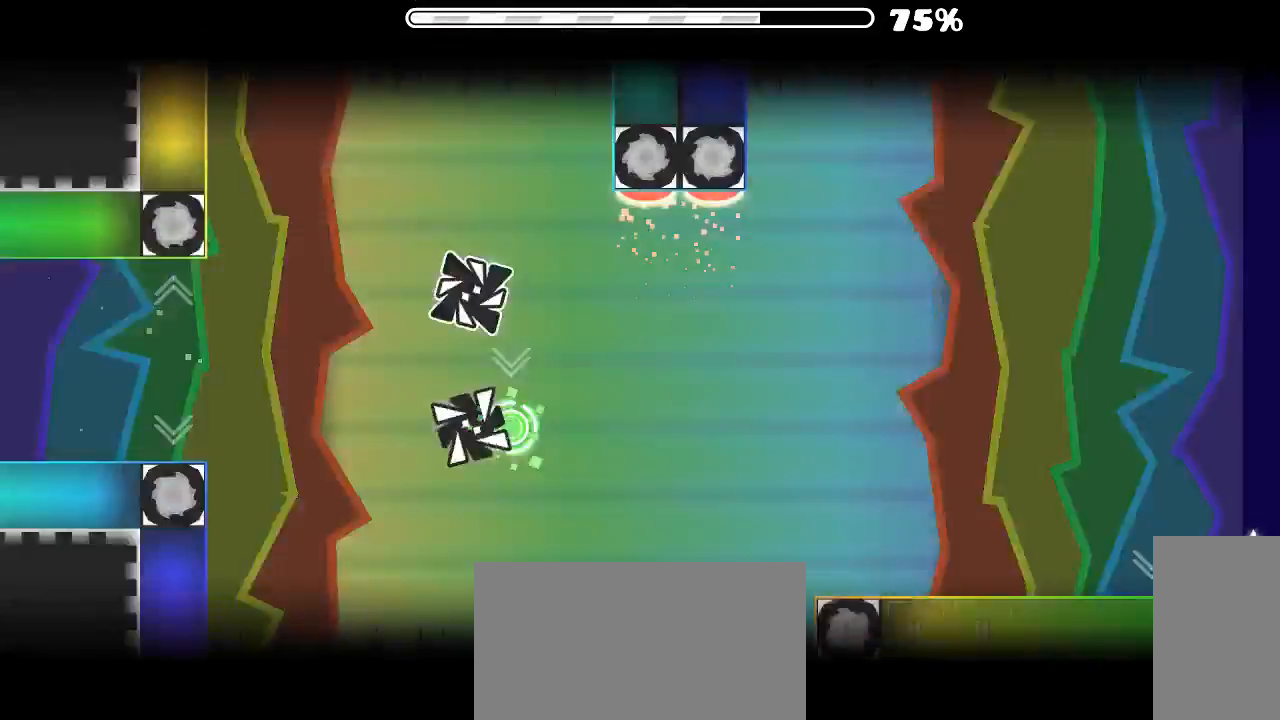
{"keys": [], "mouse": [], "events": [[100, "mouse_left", "down"], [166, "mouse_left", "up"]]}
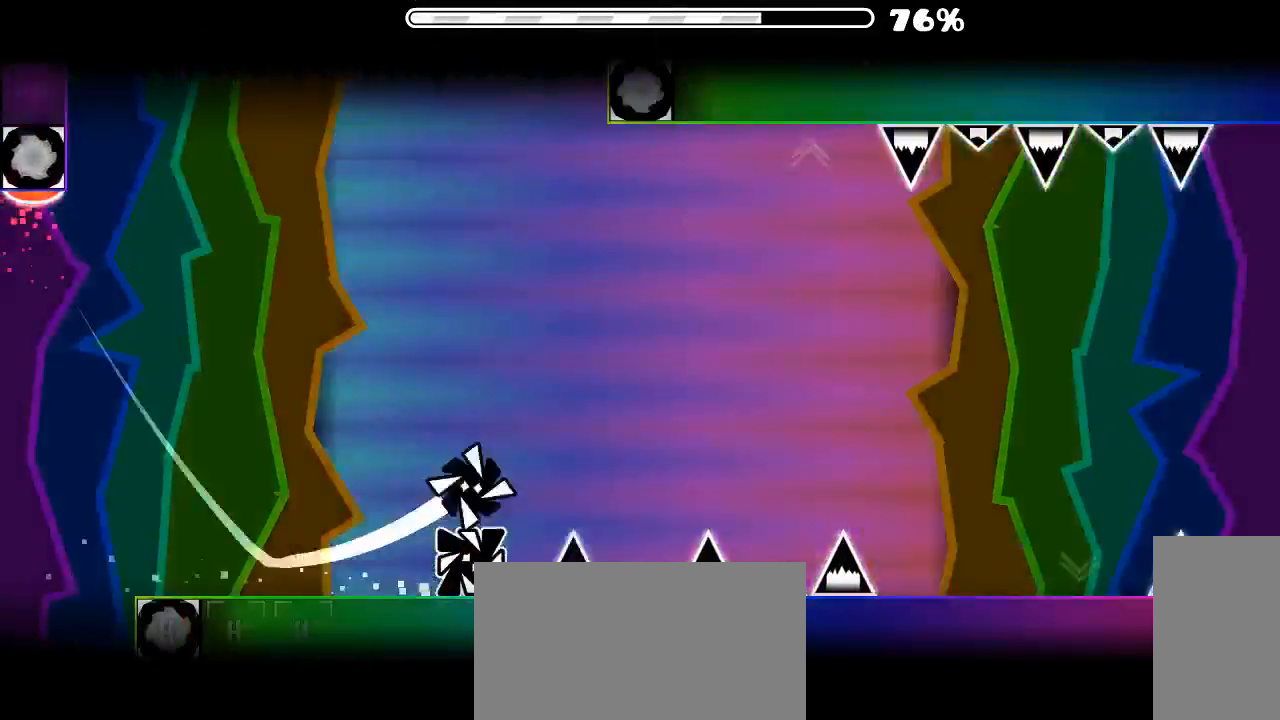
{"keys": [], "mouse": [], "events": [[200, "mouse_left", "down"], [266, "mouse_left", "up"]]}
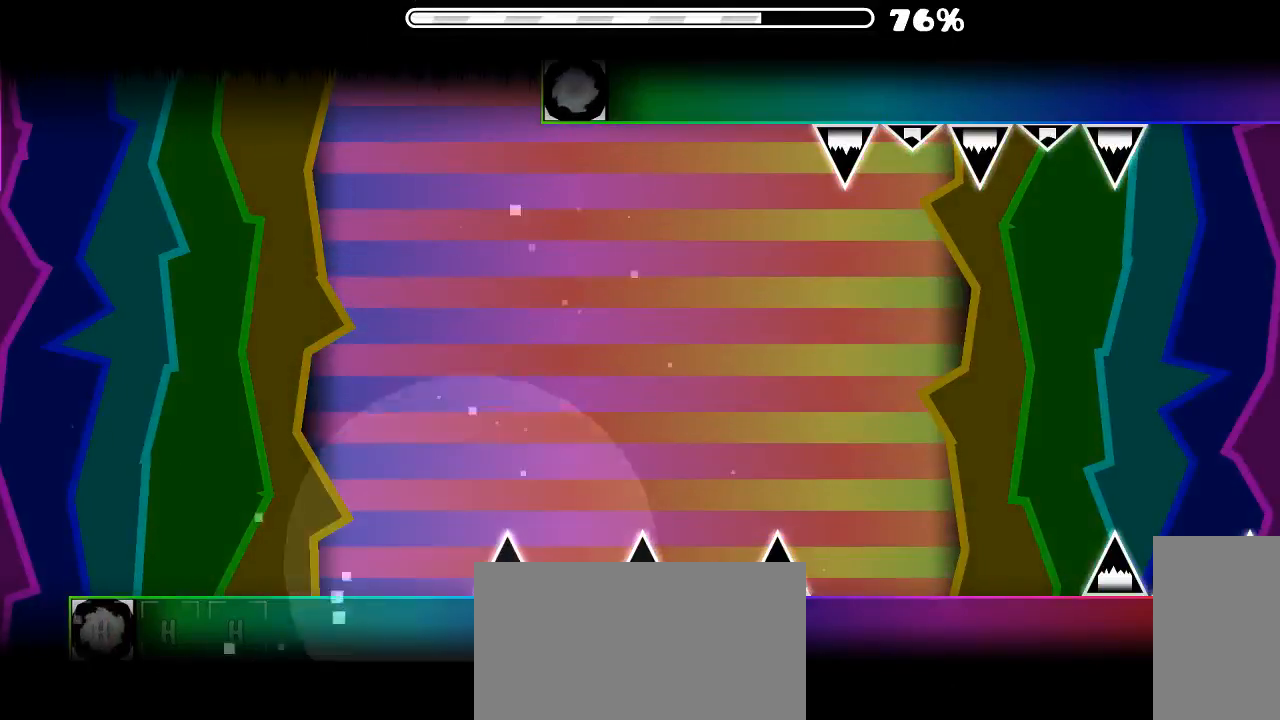
{"keys": [], "mouse": [], "events": []}
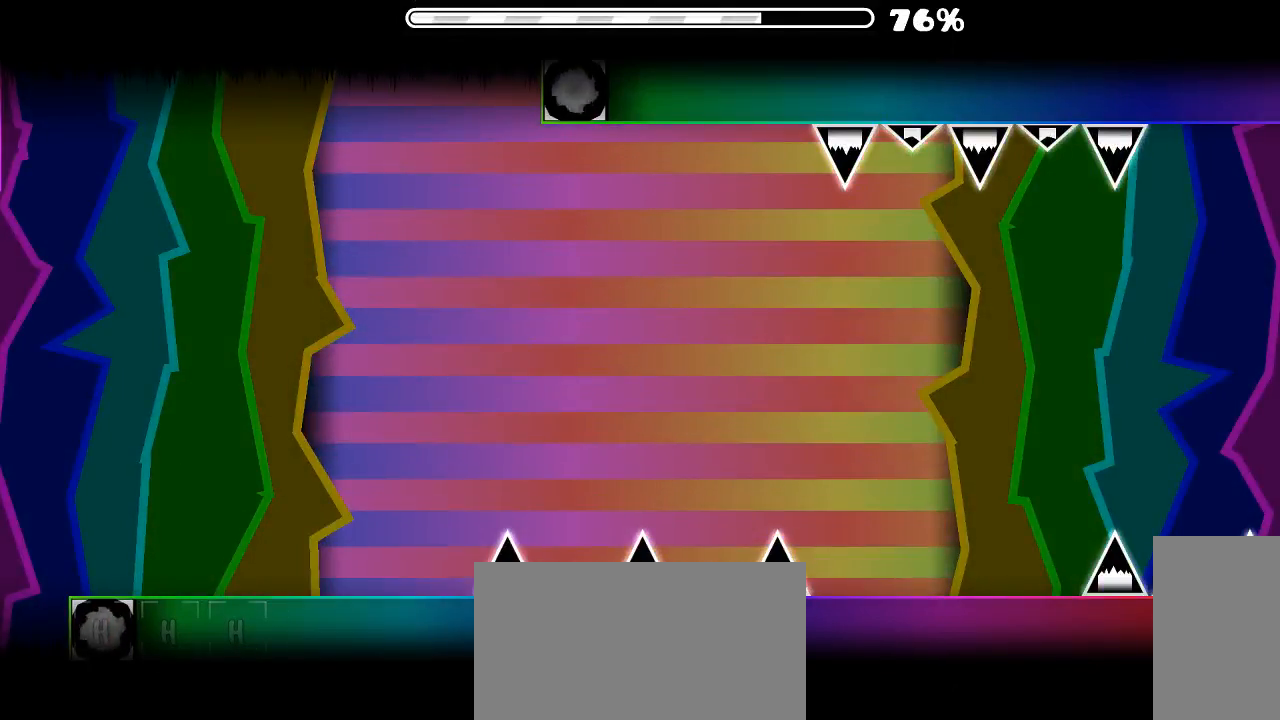
{"keys": [], "mouse": ["left"], "events": [[466, "mouse_left", "down"]]}
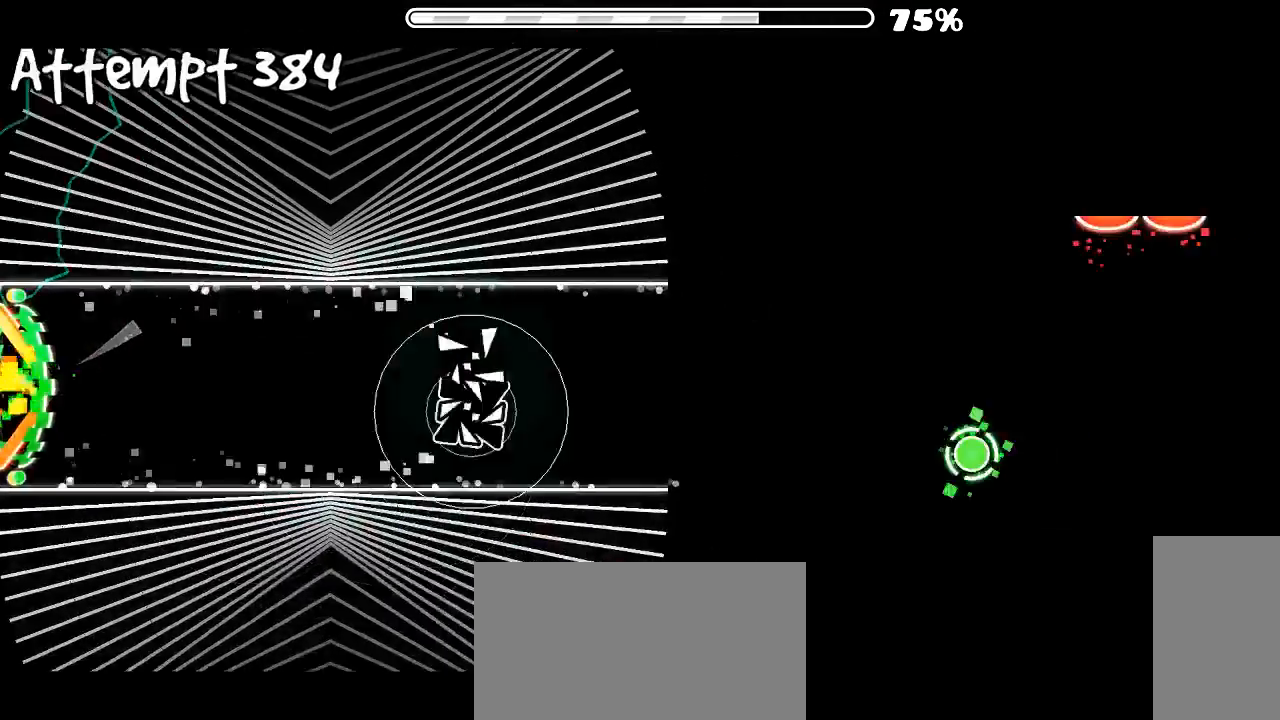
{"keys": [], "mouse": [], "events": [[33, "mouse_left", "up"]]}